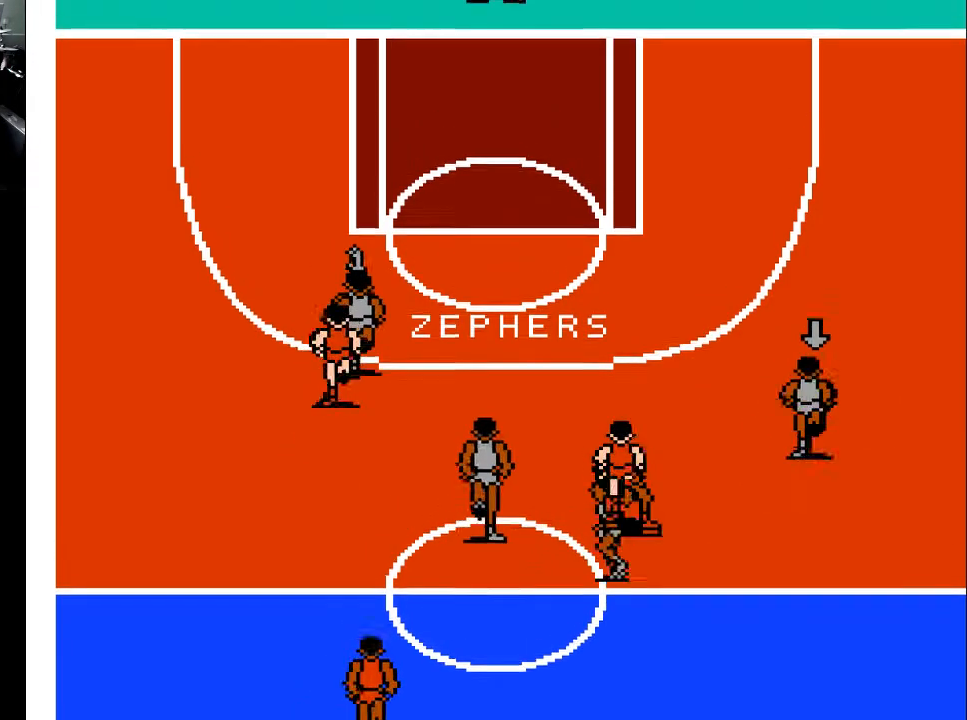
Gameplay with a controller (Xbox layout); each line is a JSON object with the inputs held at the frame after it. "events" lists button and stick changes between this image and that frame as [ms after this image, input, new state], when the widget could be followed in between. Not read: left_stick right_stick.
{"buttons": ["DPAD_UP", "DPAD_RIGHT"], "events": []}
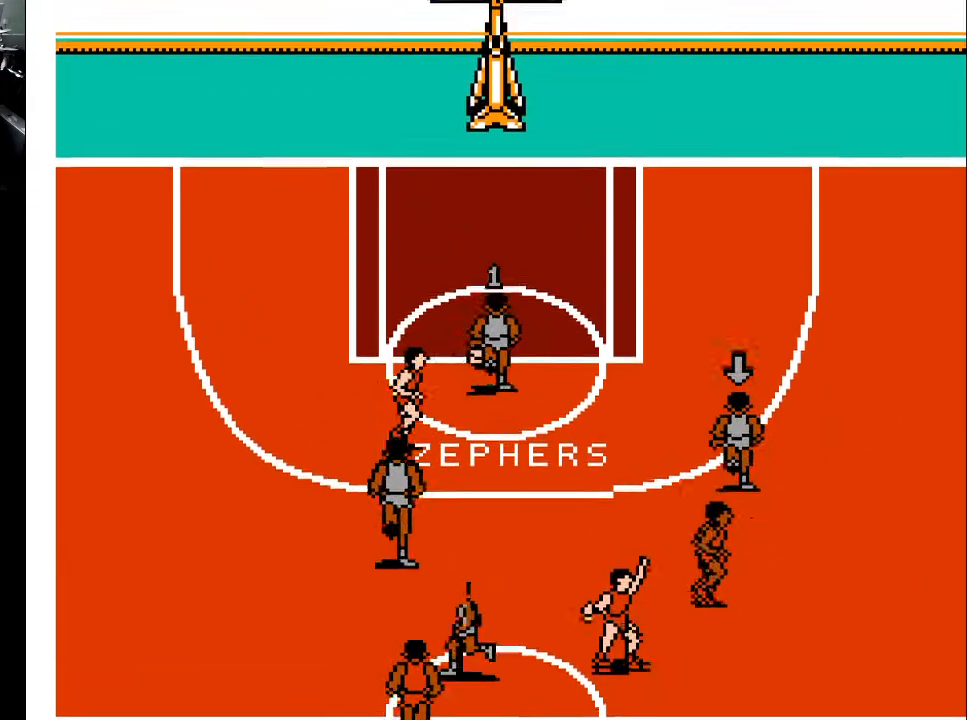
{"buttons": ["DPAD_UP"], "events": [[67, "DPAD_RIGHT", "up"]]}
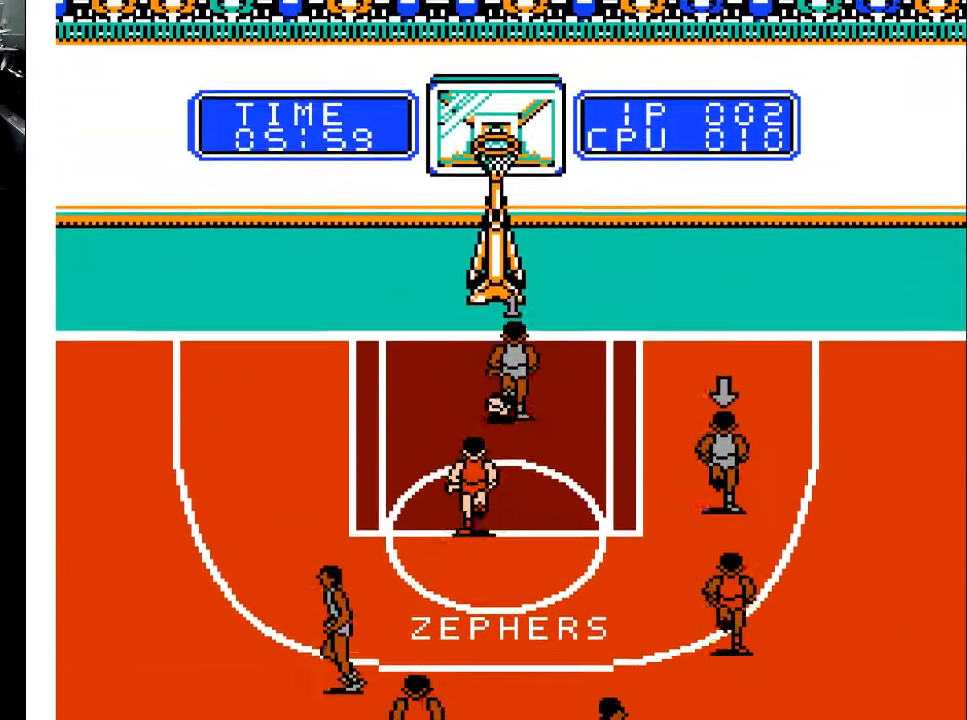
{"buttons": ["X", "DPAD_UP"], "events": [[100, "X", "down"], [300, "X", "up"], [467, "X", "down"]]}
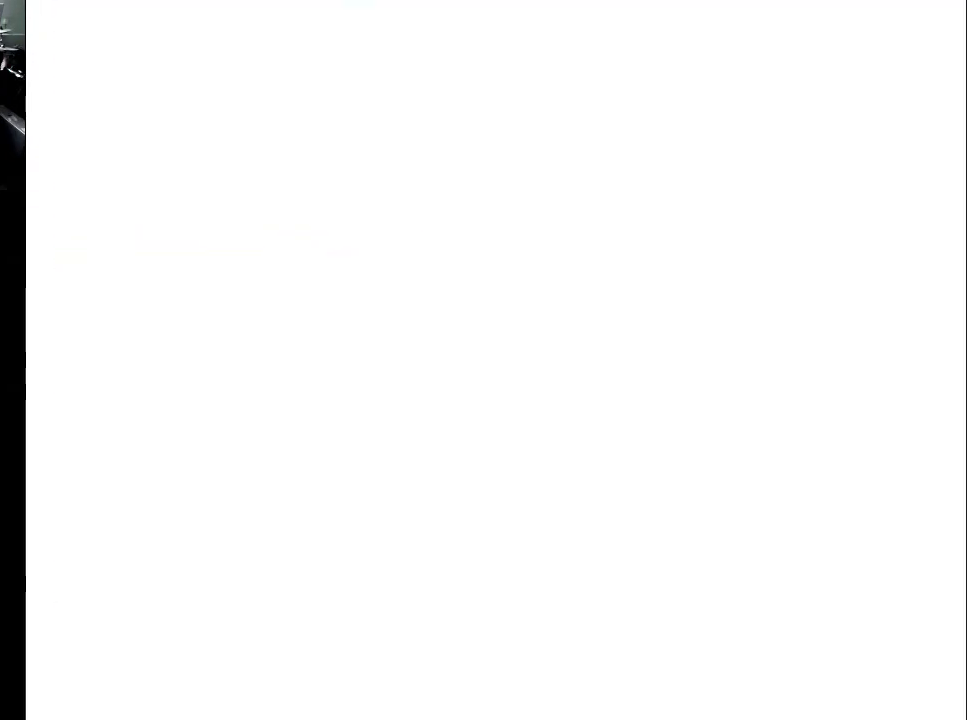
{"buttons": [], "events": [[100, "DPAD_UP", "up"], [100, "X", "up"]]}
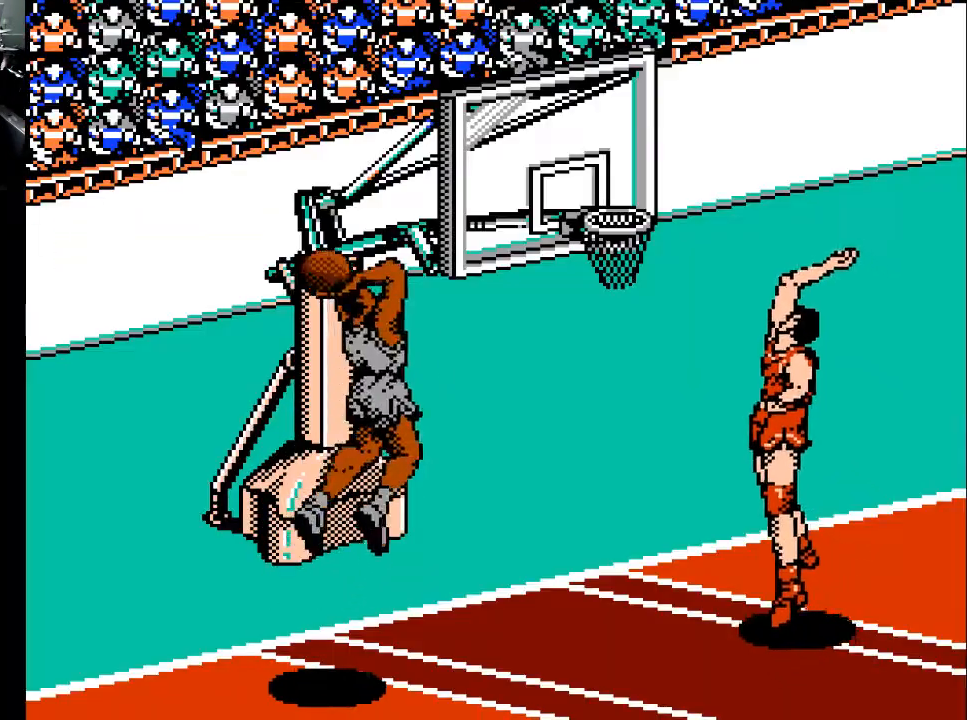
{"buttons": [], "events": []}
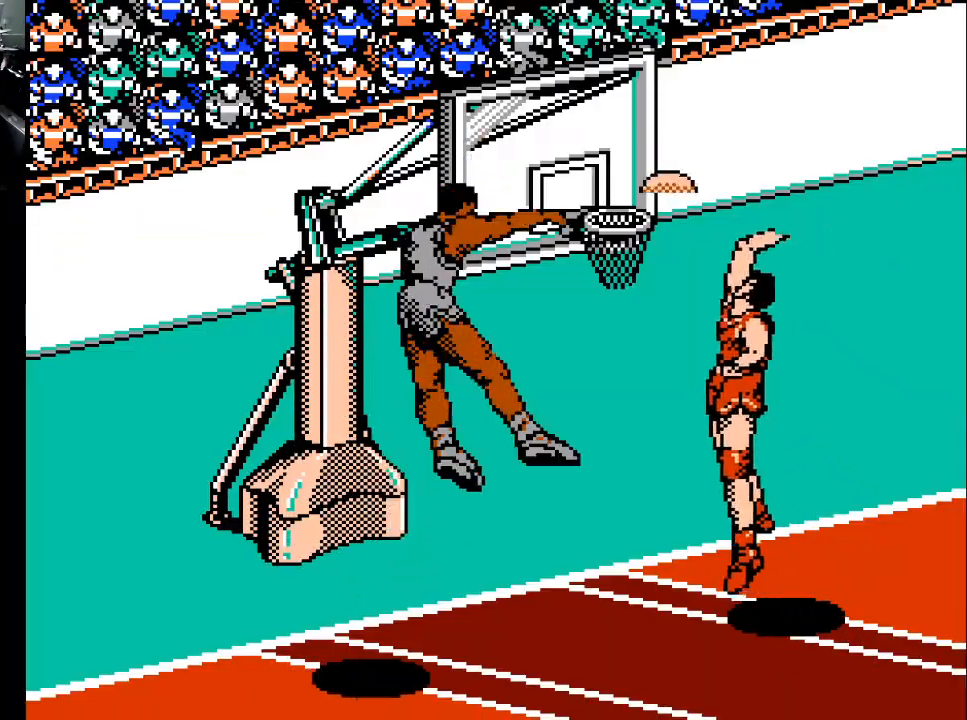
{"buttons": [], "events": []}
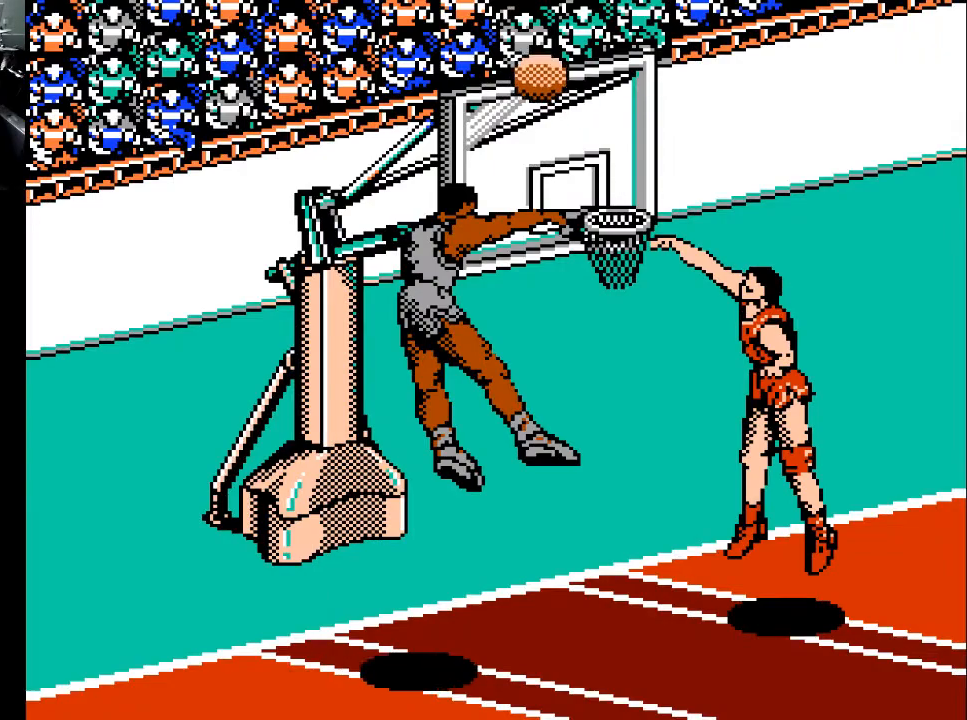
{"buttons": ["DPAD_LEFT"], "events": [[300, "DPAD_LEFT", "down"]]}
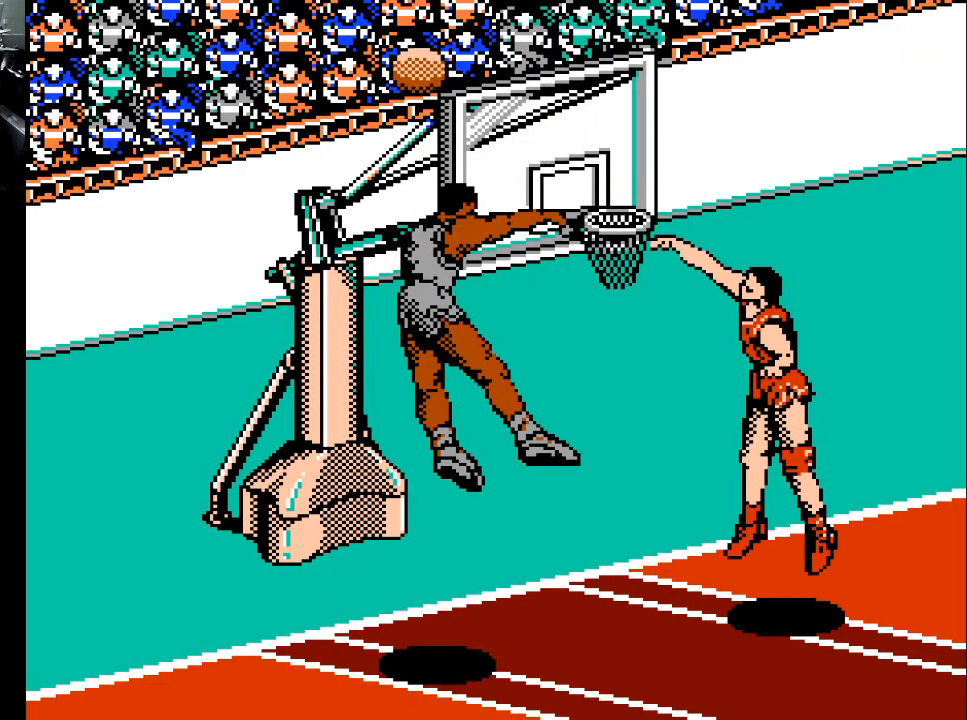
{"buttons": ["DPAD_LEFT"], "events": []}
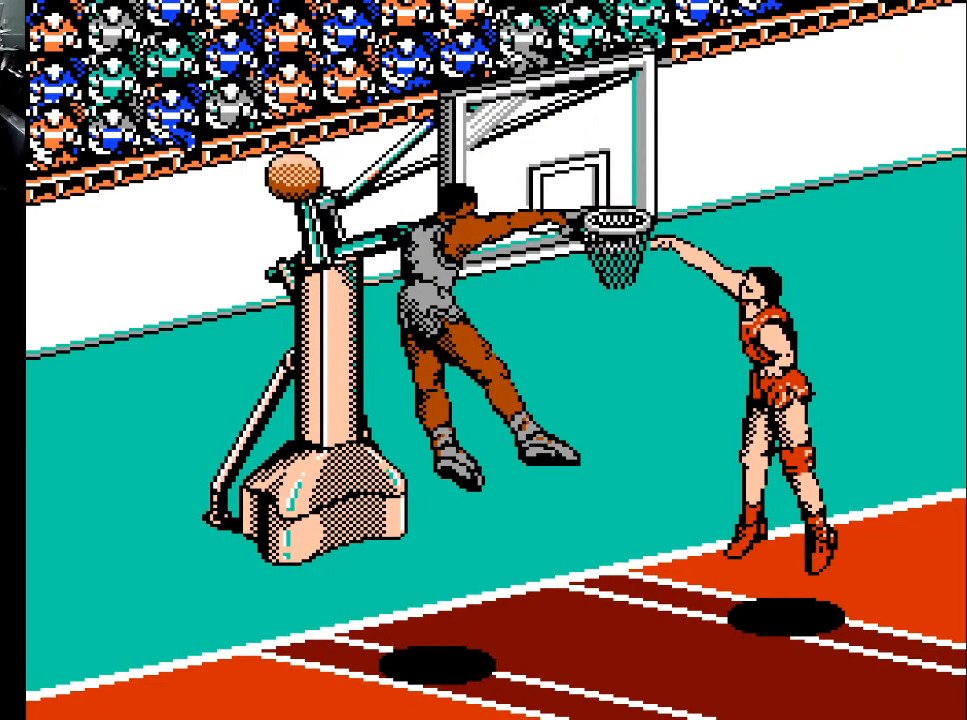
{"buttons": ["DPAD_LEFT"], "events": []}
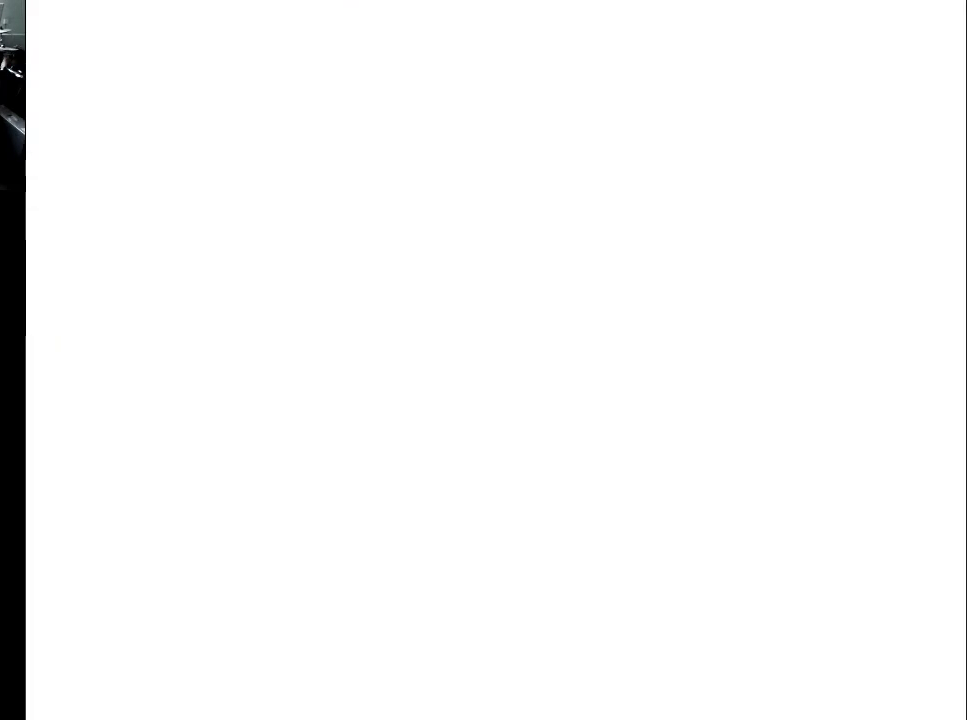
{"buttons": ["DPAD_LEFT"], "events": []}
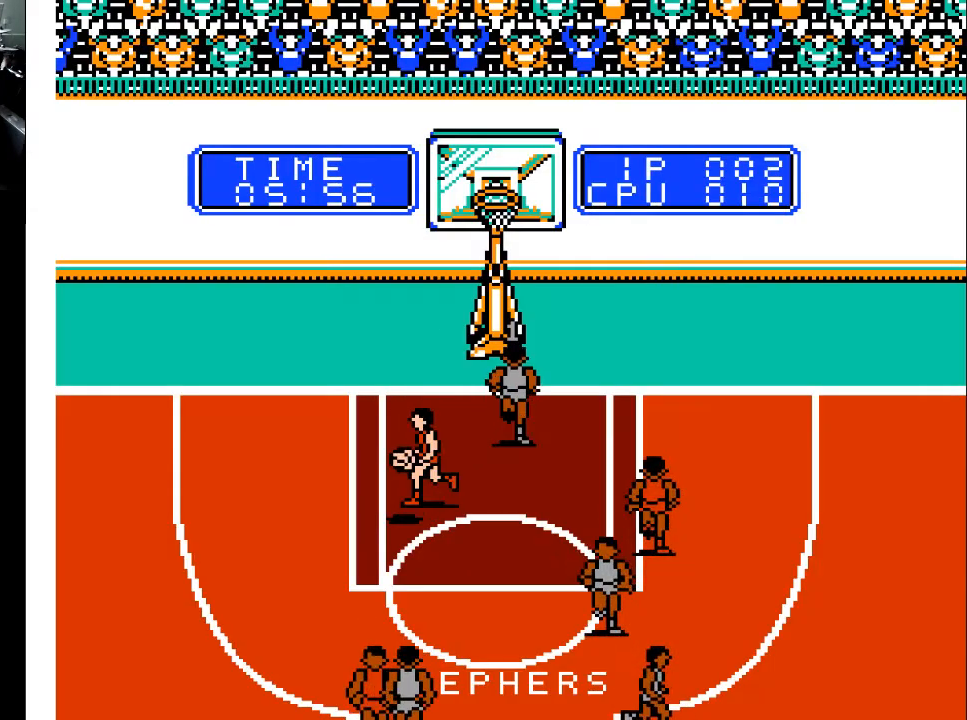
{"buttons": ["DPAD_DOWN", "DPAD_LEFT"], "events": [[133, "DPAD_UP", "down"], [200, "DPAD_LEFT", "up"], [300, "DPAD_LEFT", "down"], [300, "DPAD_UP", "up"], [367, "DPAD_DOWN", "down"]]}
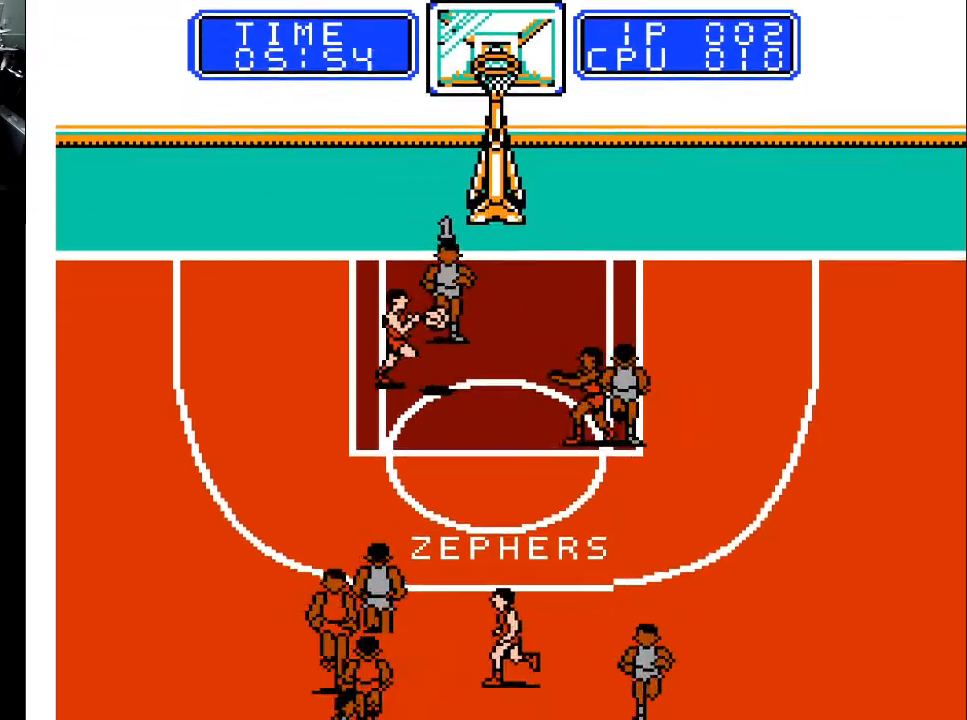
{"buttons": ["DPAD_UP", "DPAD_RIGHT"], "events": [[200, "DPAD_LEFT", "up"], [267, "DPAD_DOWN", "up"], [267, "DPAD_RIGHT", "down"], [333, "DPAD_UP", "down"]]}
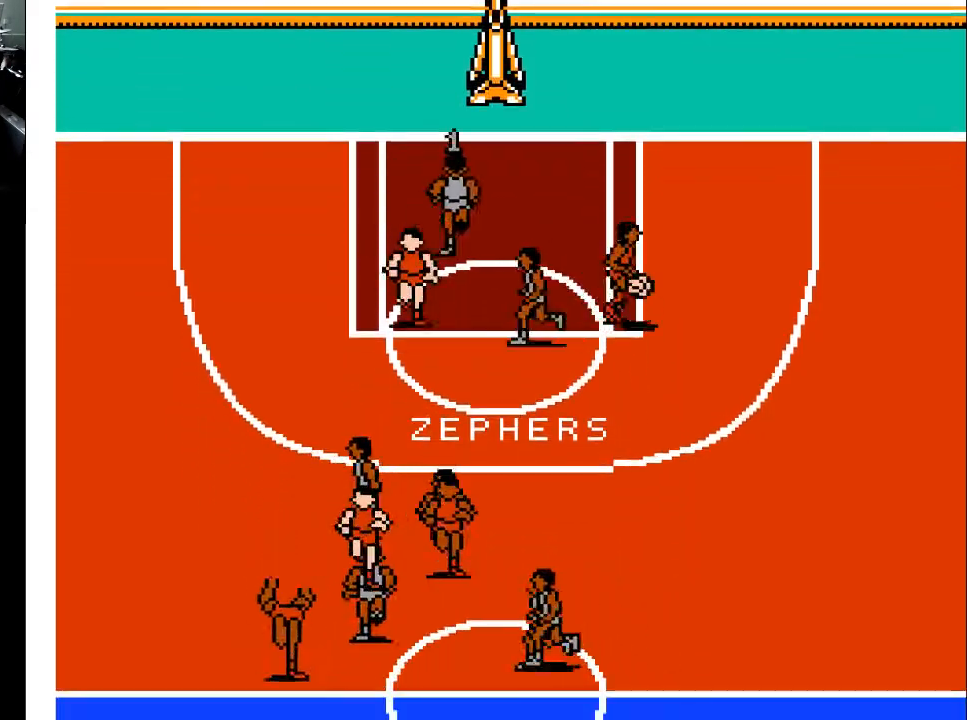
{"buttons": ["DPAD_RIGHT"], "events": [[233, "DPAD_RIGHT", "up"], [300, "DPAD_LEFT", "down"], [300, "DPAD_UP", "up"], [367, "DPAD_DOWN", "down"], [367, "DPAD_LEFT", "up"], [467, "DPAD_RIGHT", "down"], [500, "DPAD_DOWN", "up"]]}
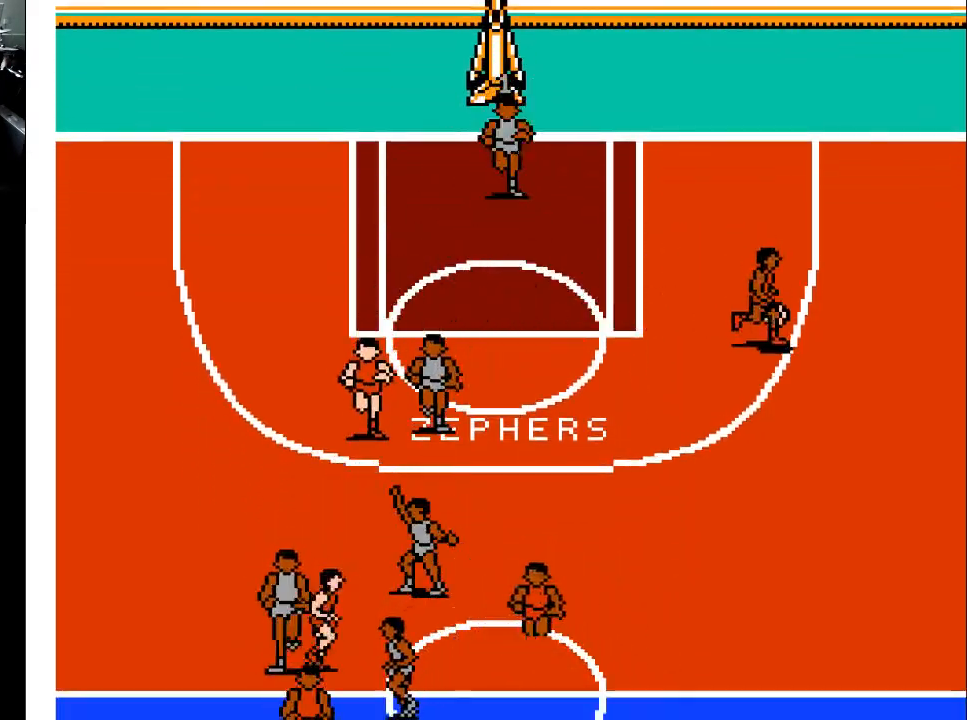
{"buttons": ["DPAD_DOWN"], "events": [[33, "DPAD_RIGHT", "up"], [67, "DPAD_UP", "down"], [100, "DPAD_LEFT", "down"], [133, "DPAD_UP", "up"], [200, "DPAD_DOWN", "down"], [200, "DPAD_LEFT", "up"]]}
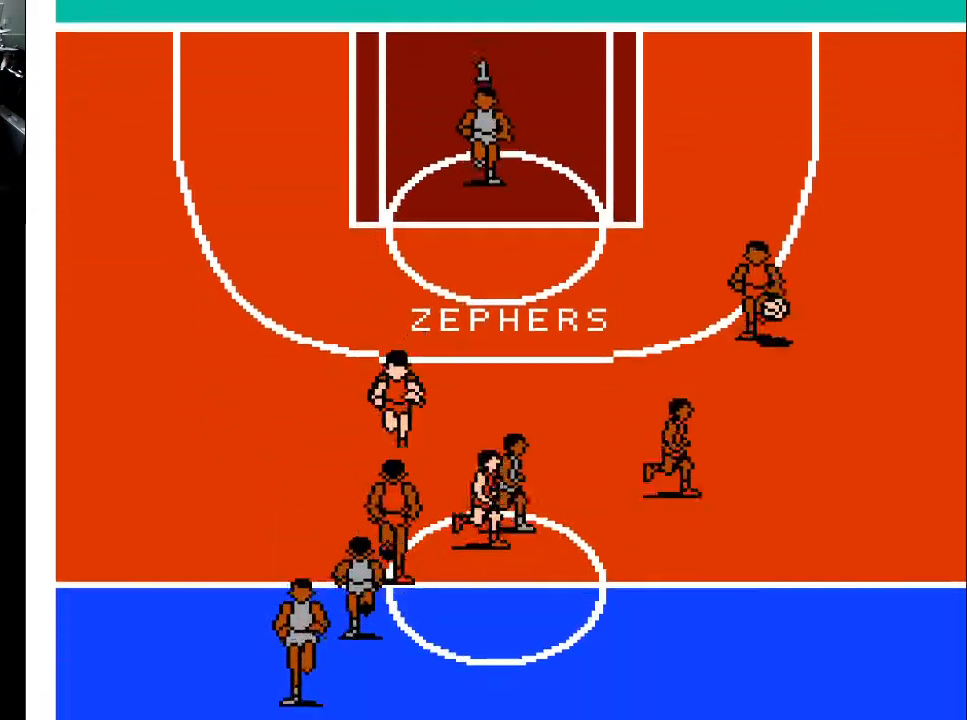
{"buttons": ["DPAD_DOWN"], "events": []}
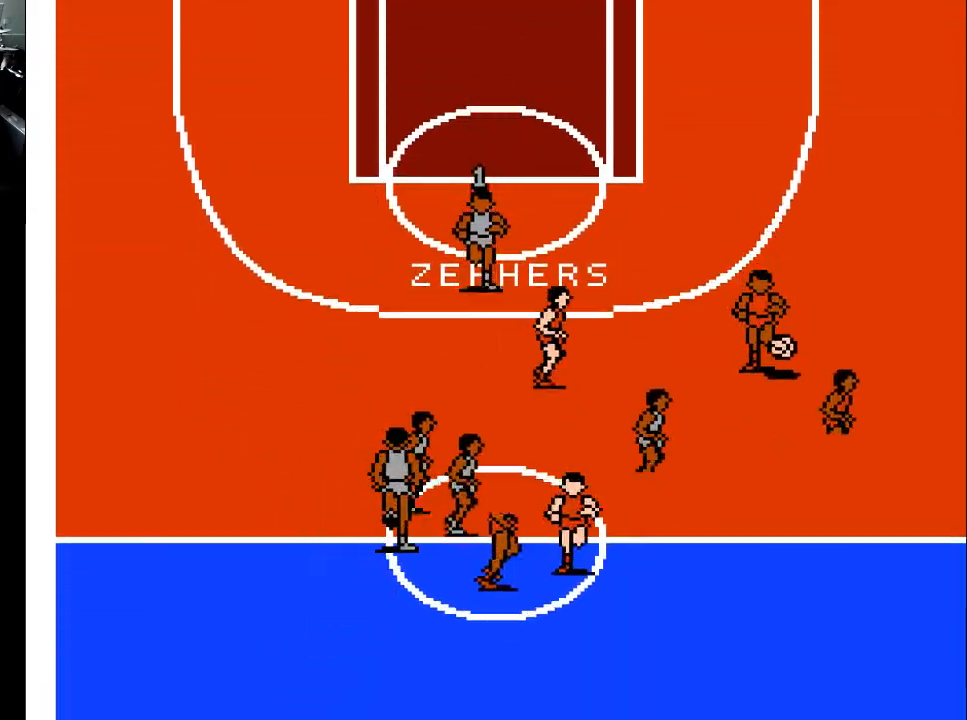
{"buttons": ["DPAD_DOWN", "DPAD_RIGHT"], "events": [[300, "DPAD_RIGHT", "down"]]}
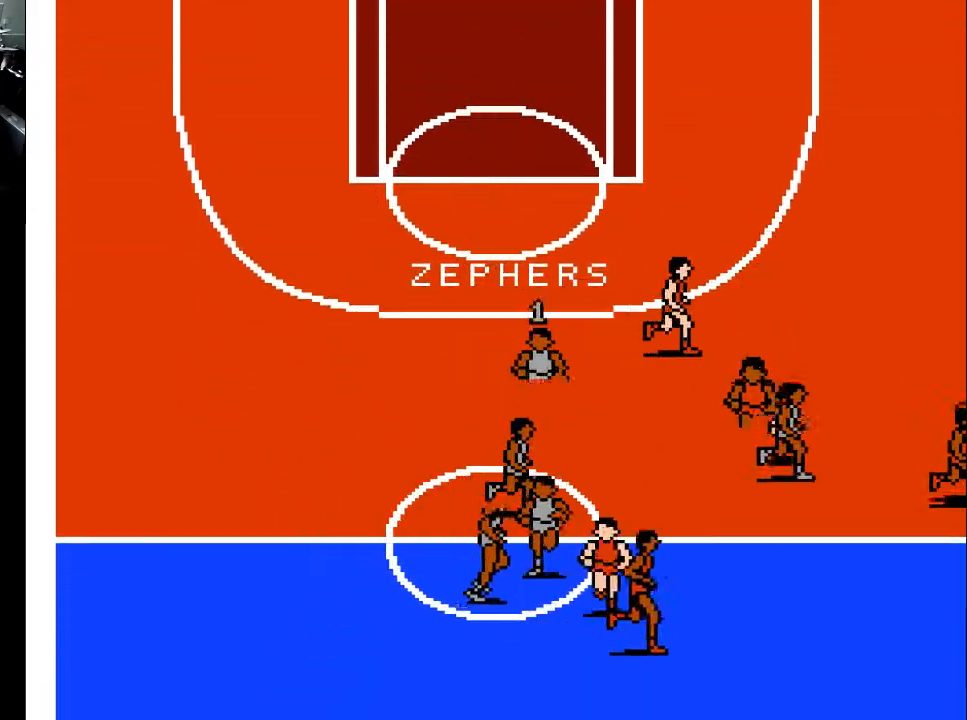
{"buttons": ["DPAD_DOWN"], "events": [[67, "DPAD_RIGHT", "up"]]}
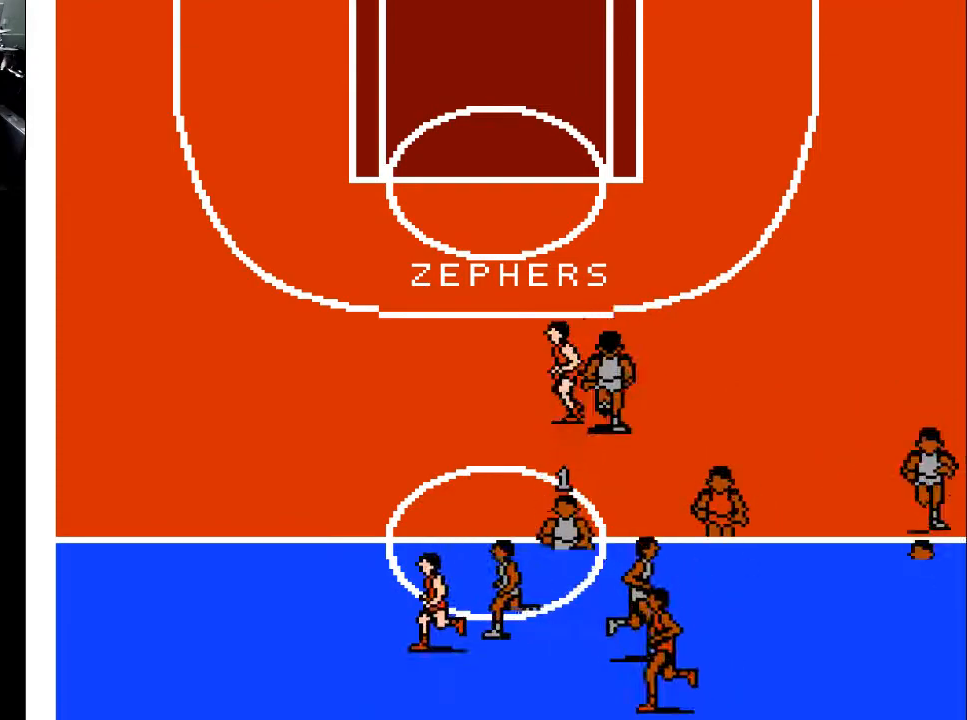
{"buttons": [], "events": [[500, "DPAD_DOWN", "up"]]}
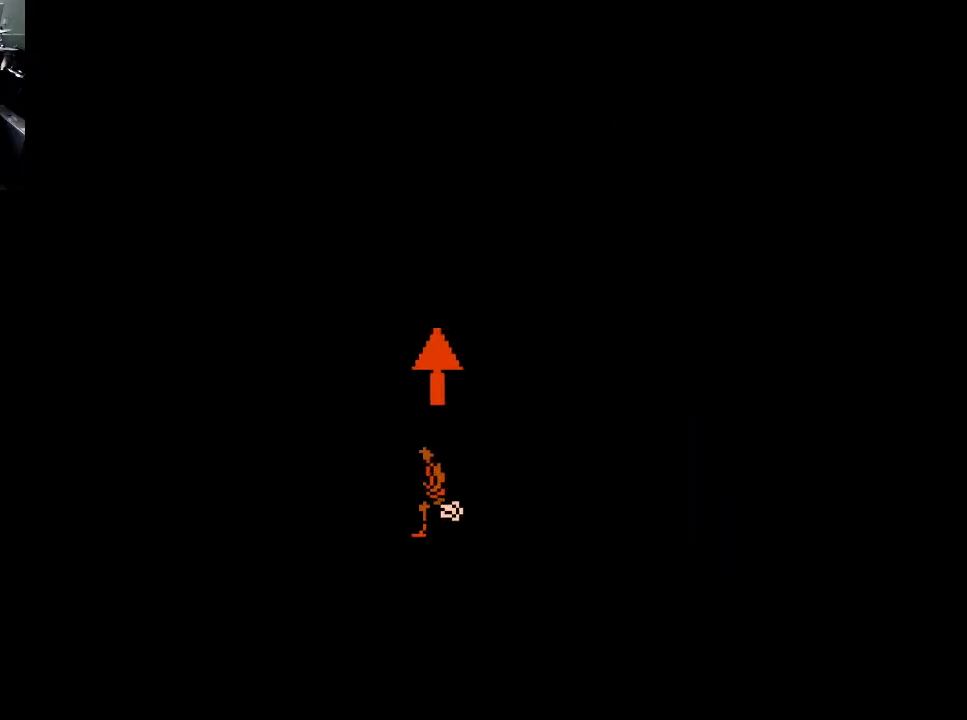
{"buttons": [], "events": []}
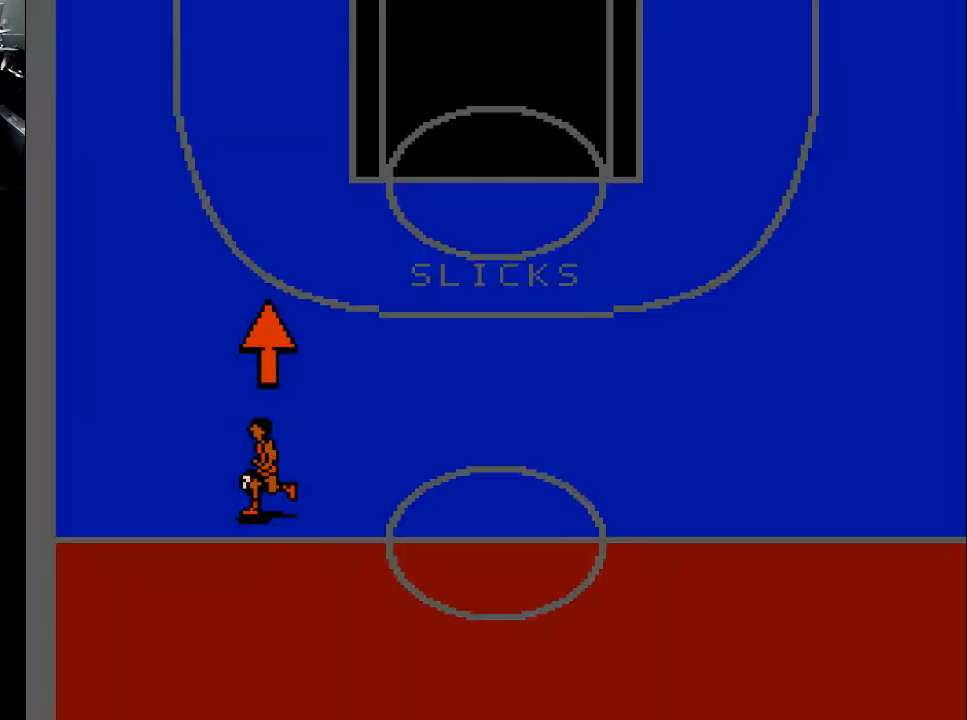
{"buttons": ["DPAD_UP"], "events": [[233, "DPAD_UP", "down"]]}
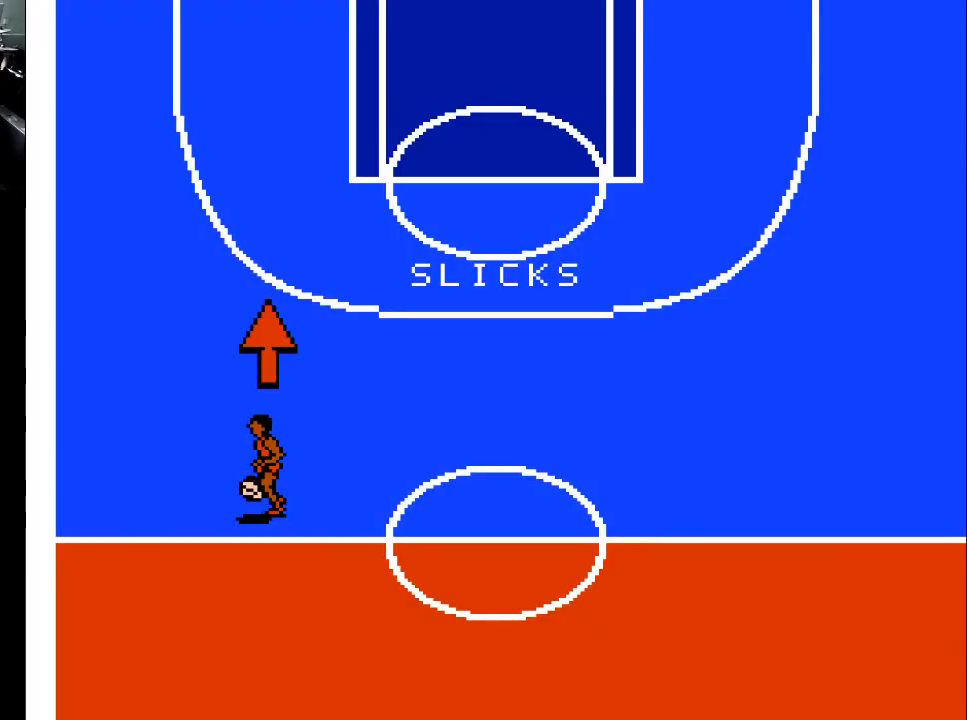
{"buttons": ["DPAD_UP"], "events": []}
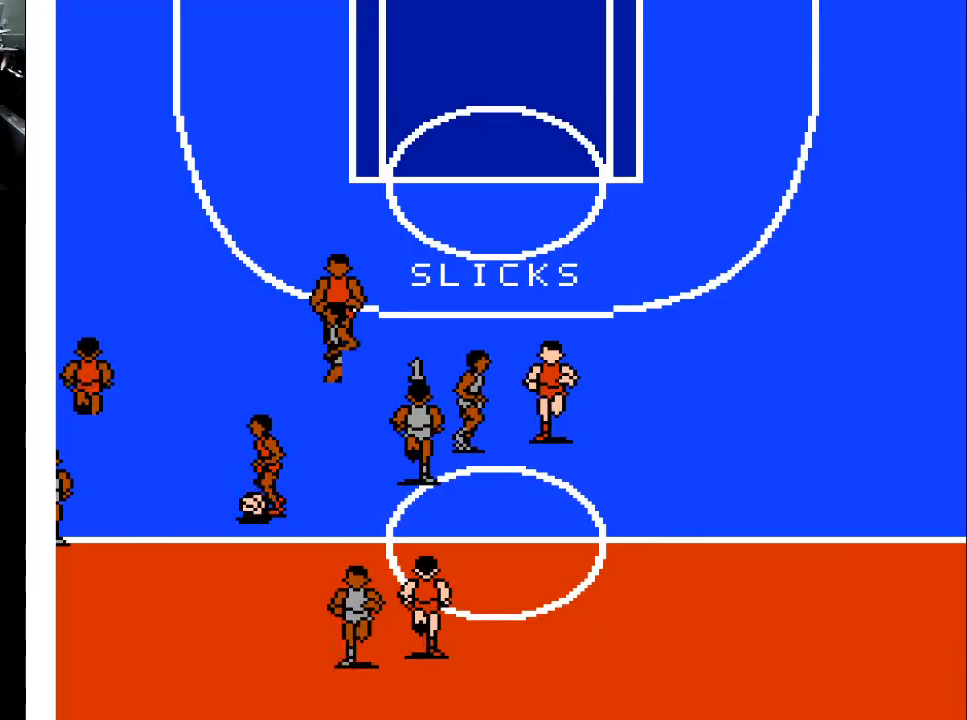
{"buttons": ["DPAD_UP", "DPAD_LEFT"], "events": [[233, "DPAD_LEFT", "down"]]}
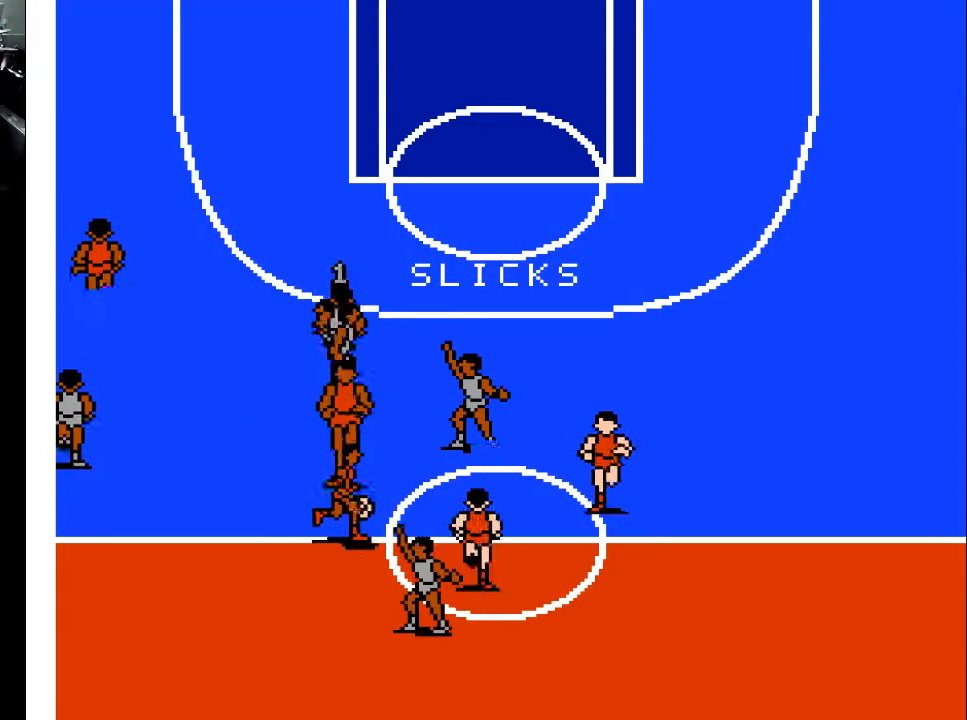
{"buttons": ["DPAD_DOWN", "DPAD_RIGHT"], "events": [[133, "DPAD_LEFT", "up"], [200, "DPAD_UP", "up"], [233, "DPAD_RIGHT", "down"], [500, "DPAD_DOWN", "down"]]}
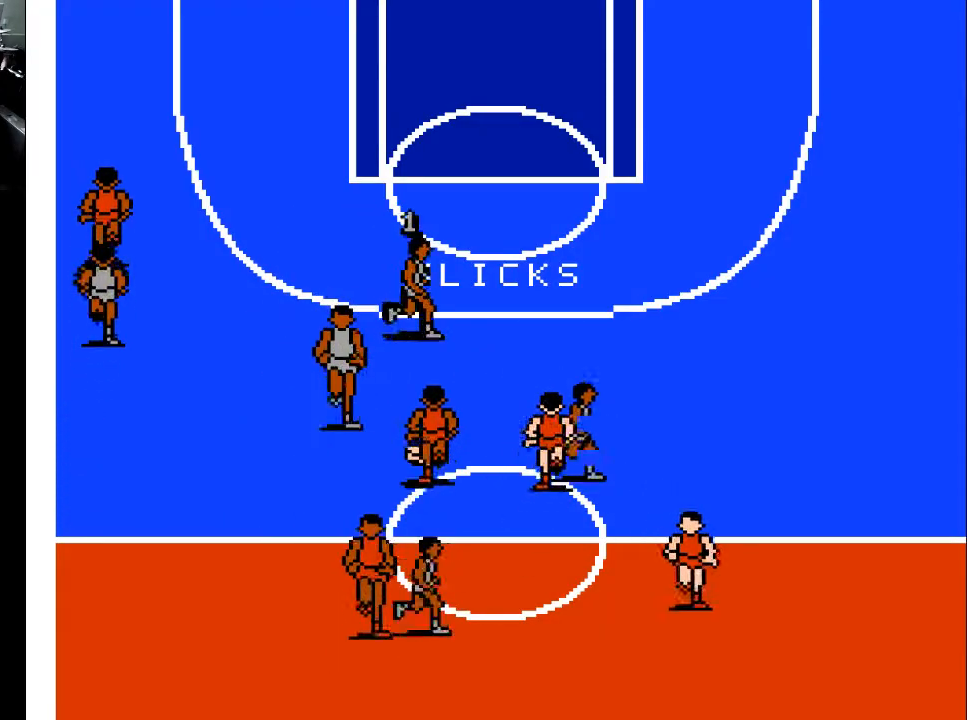
{"buttons": ["DPAD_UP"], "events": [[33, "DPAD_RIGHT", "up"], [100, "DPAD_RIGHT", "down"], [133, "DPAD_RIGHT", "up"], [233, "DPAD_DOWN", "up"], [267, "DPAD_UP", "down"]]}
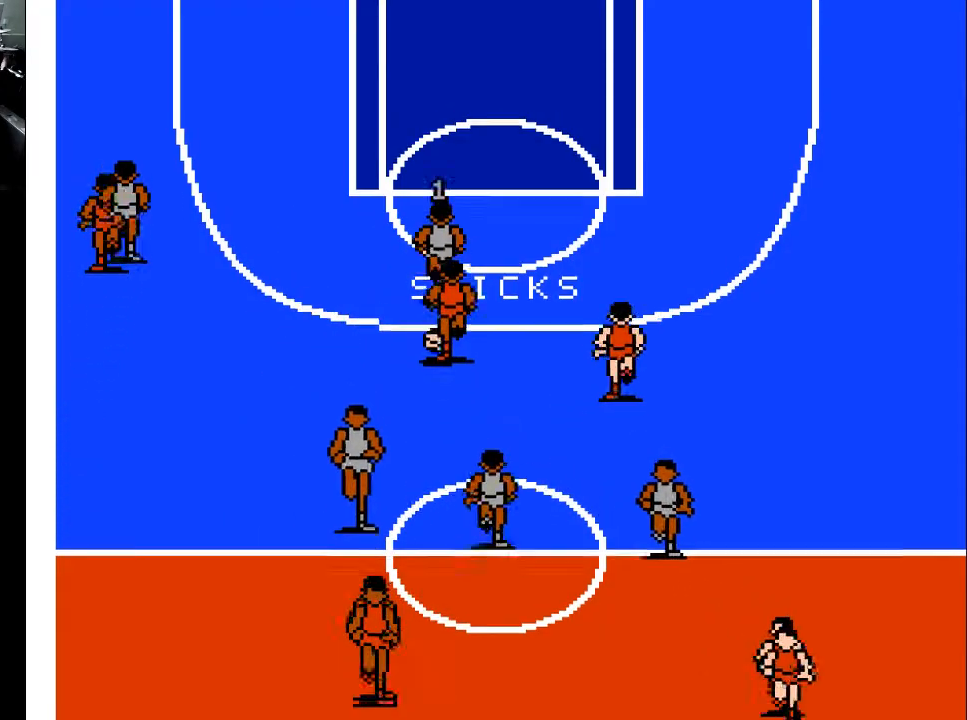
{"buttons": ["DPAD_UP"], "events": [[167, "DPAD_RIGHT", "down"], [333, "DPAD_RIGHT", "up"]]}
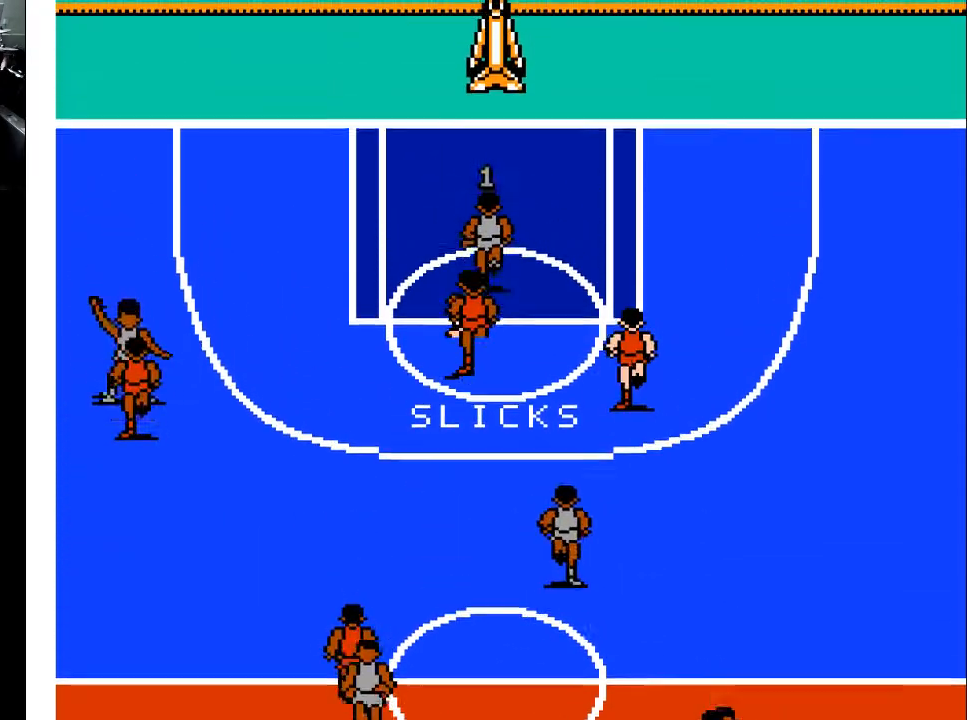
{"buttons": [], "events": [[67, "DPAD_RIGHT", "down"], [100, "DPAD_RIGHT", "up"], [467, "DPAD_UP", "up"]]}
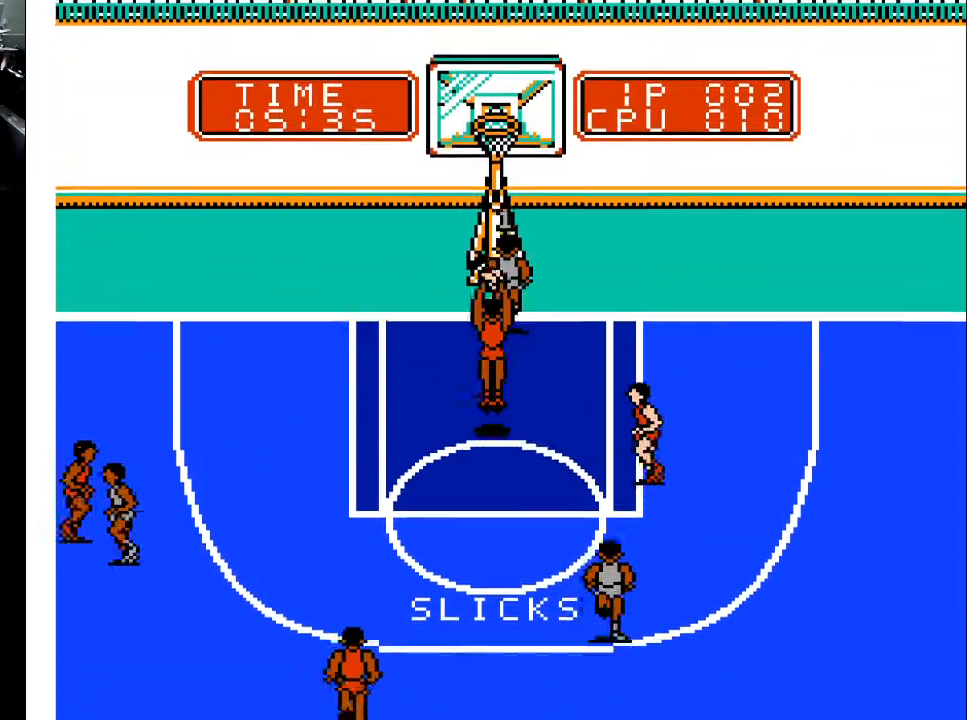
{"buttons": ["A"], "events": [[233, "DPAD_DOWN", "down"], [267, "A", "down"], [267, "DPAD_DOWN", "up"]]}
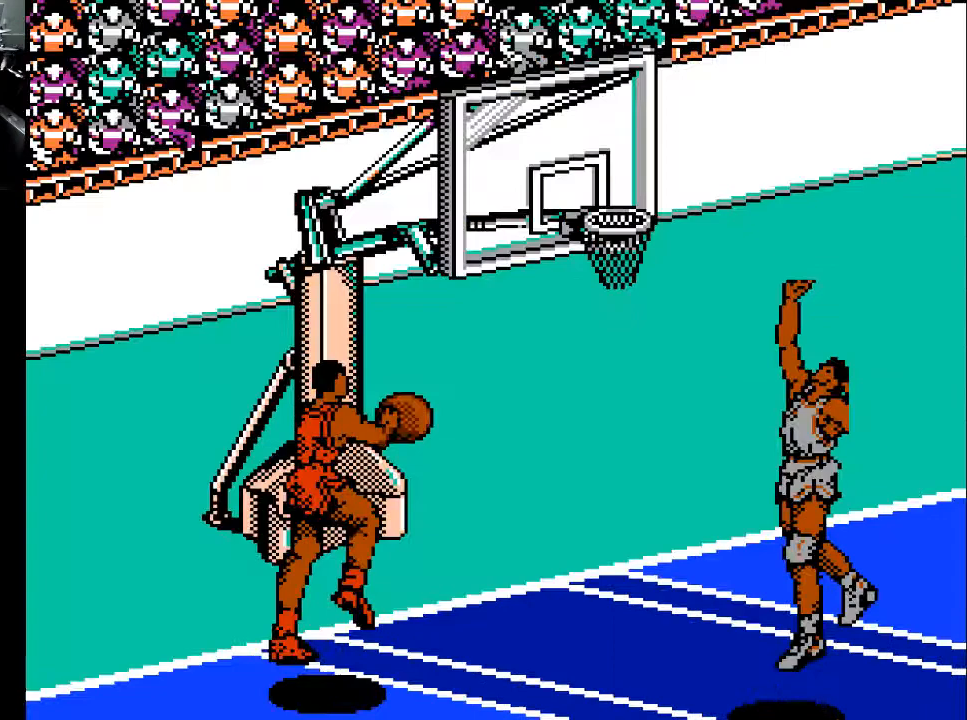
{"buttons": ["A"], "events": []}
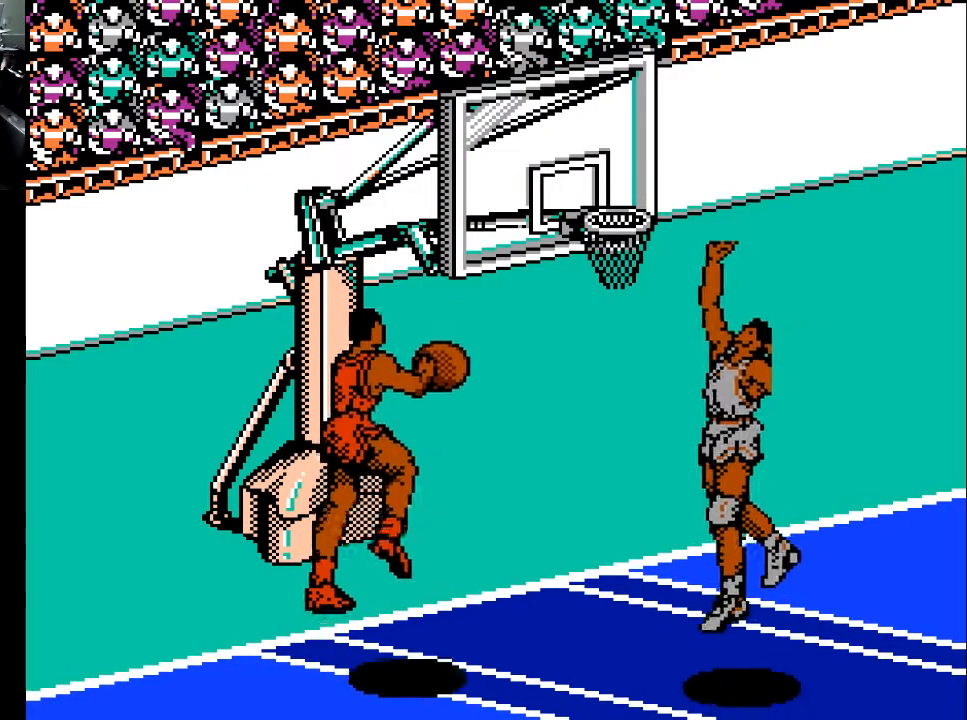
{"buttons": ["R2"], "events": [[100, "A", "up"], [467, "R2", "down"]]}